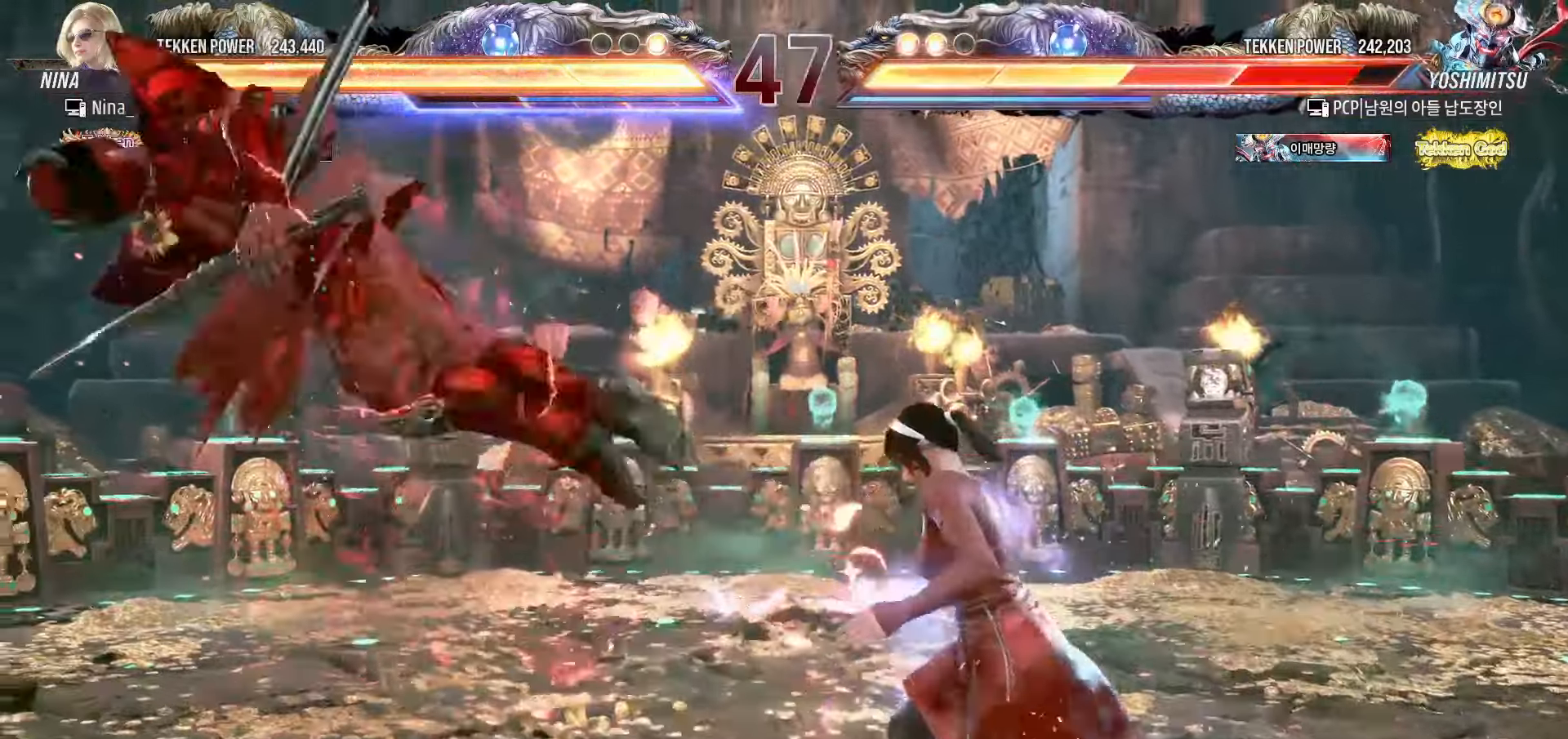
Gameplay with a controller (arcade stick); each line is a JSON object with the inputs held at the frame after it. "events" lists button and stick changes between this image and that frame as [ms after this image, input, new state], when the widget could be followed in between. Not read: L3 R3.
{"buttons": [], "left_stick": "center", "events": [[33, "left_stick", "center"], [100, "left_stick", "left"], [200, "CROSS", "down"], [233, "CROSS", "up"], [267, "CROSS", "down"], [300, "CROSS", "up"], [383, "left_stick", "center"]]}
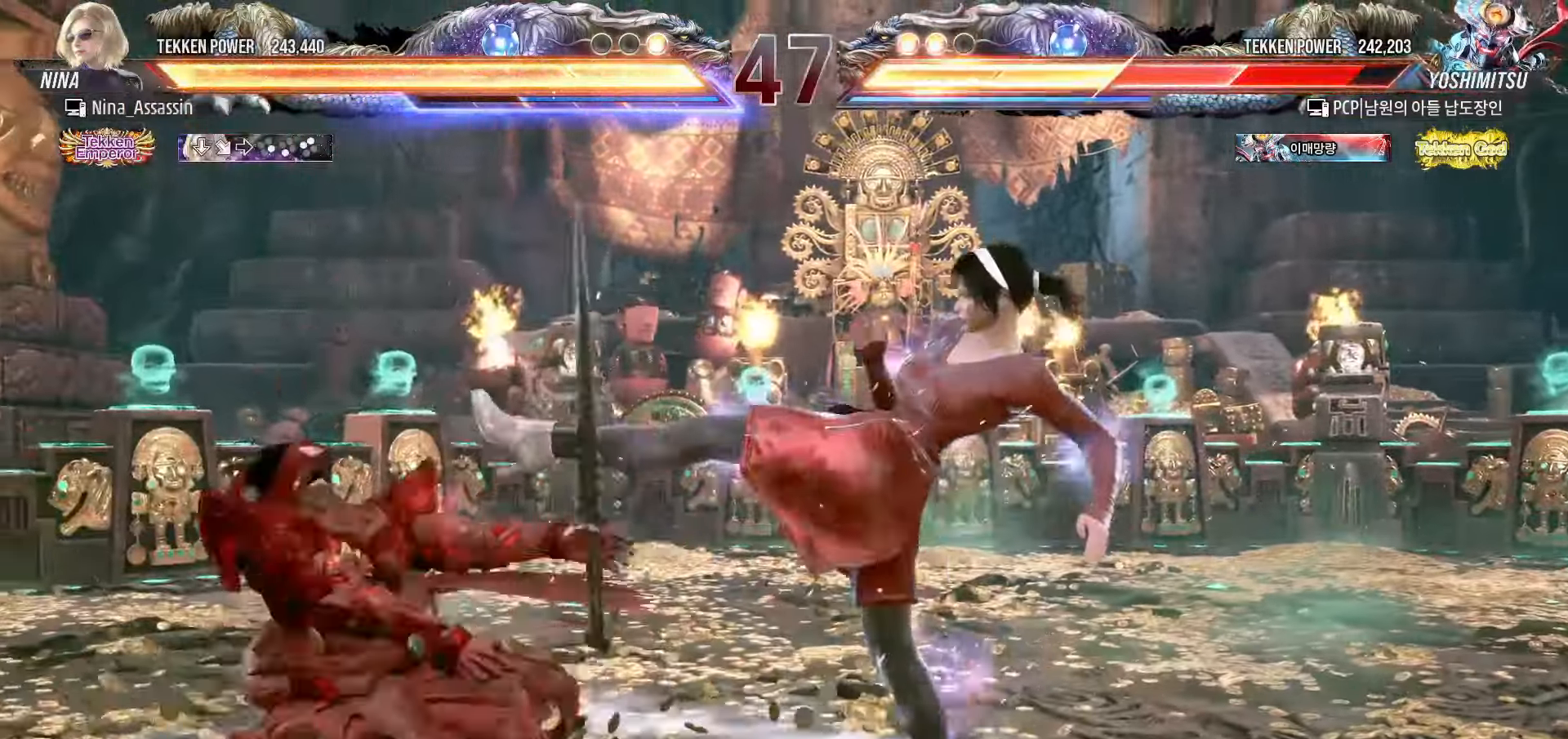
{"buttons": [], "left_stick": "center", "events": [[367, "left_stick", "left"], [433, "left_stick", "center"]]}
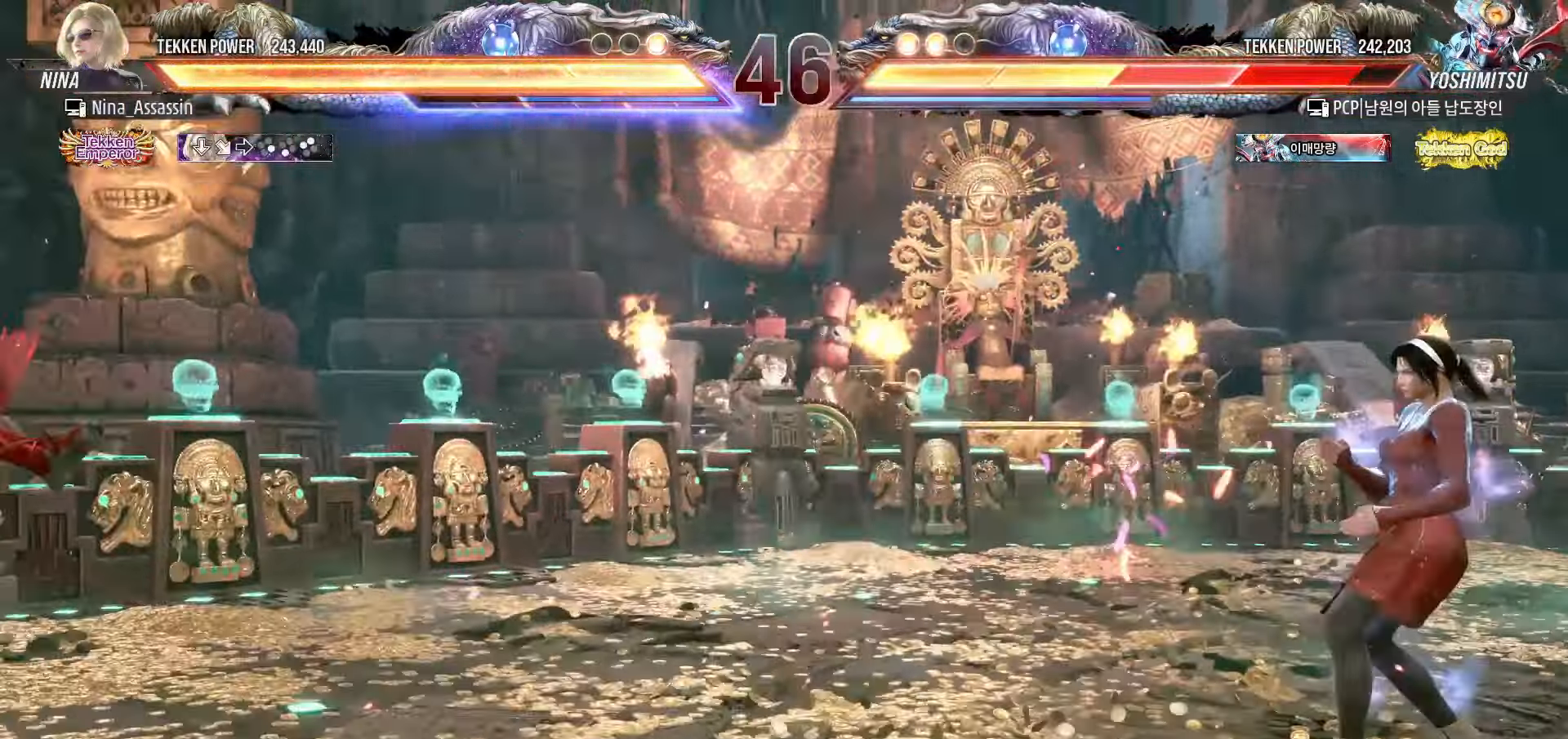
{"buttons": [], "left_stick": "left", "events": [[17, "left_stick", "left"], [83, "left_stick", "center"], [133, "left_stick", "left"]]}
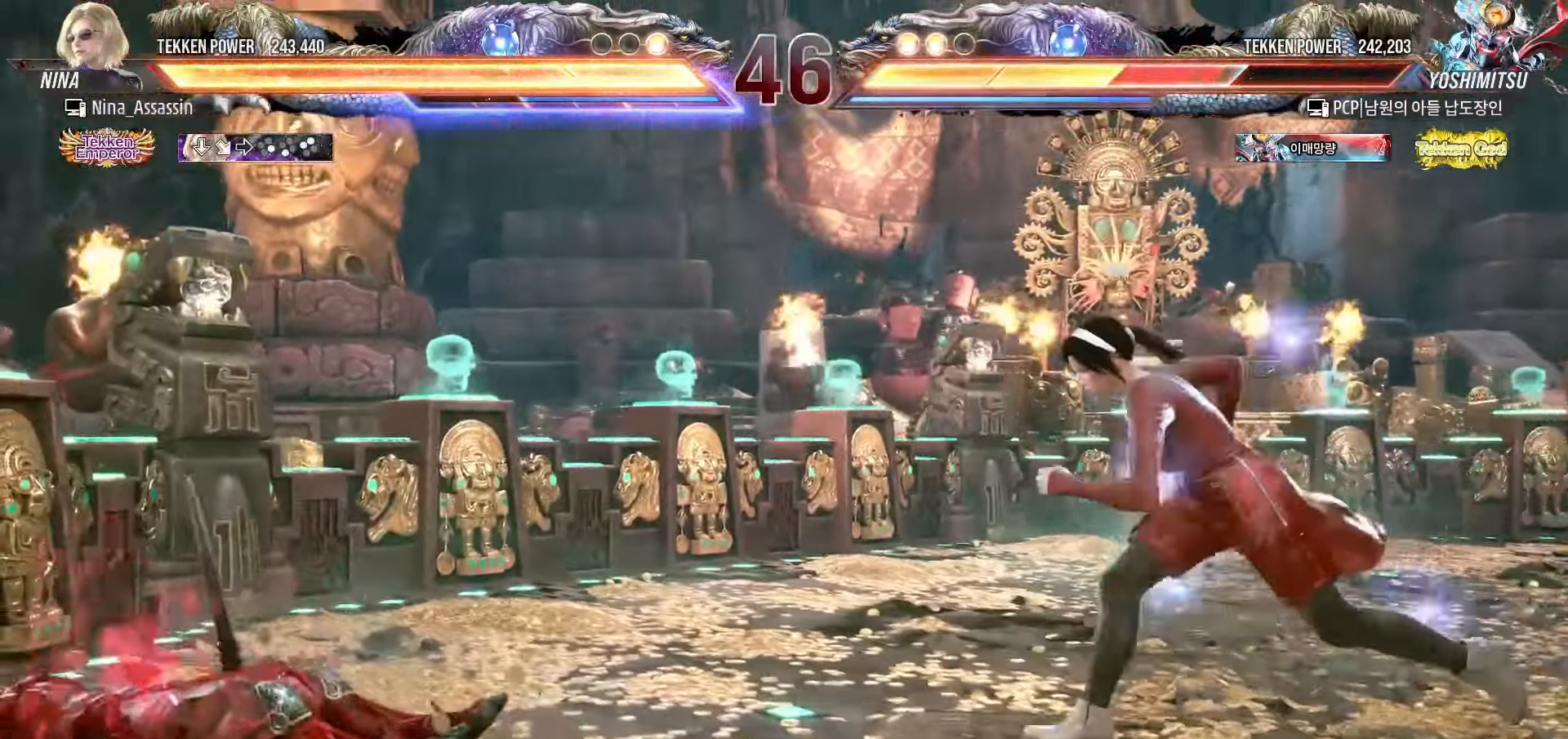
{"buttons": [], "left_stick": "left", "events": [[50, "left_stick", "center"], [217, "left_stick", "right"], [300, "left_stick", "center"], [417, "left_stick", "left"]]}
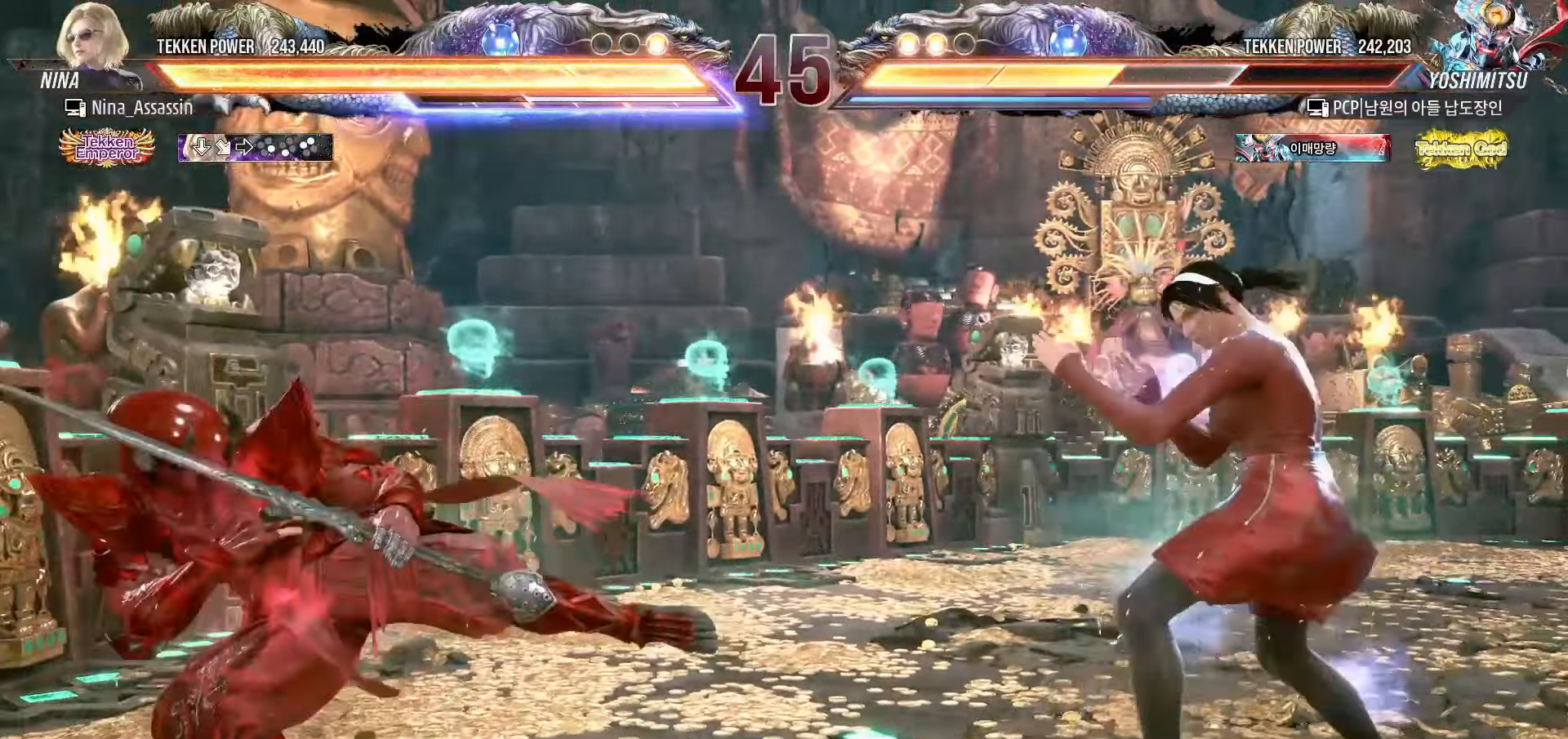
{"buttons": [], "left_stick": "center", "events": [[33, "left_stick", "center"], [83, "left_stick", "left"], [200, "left_stick", "down"], [217, "TRIANGLE", "down"], [300, "left_stick", "center"], [317, "TRIANGLE", "up"]]}
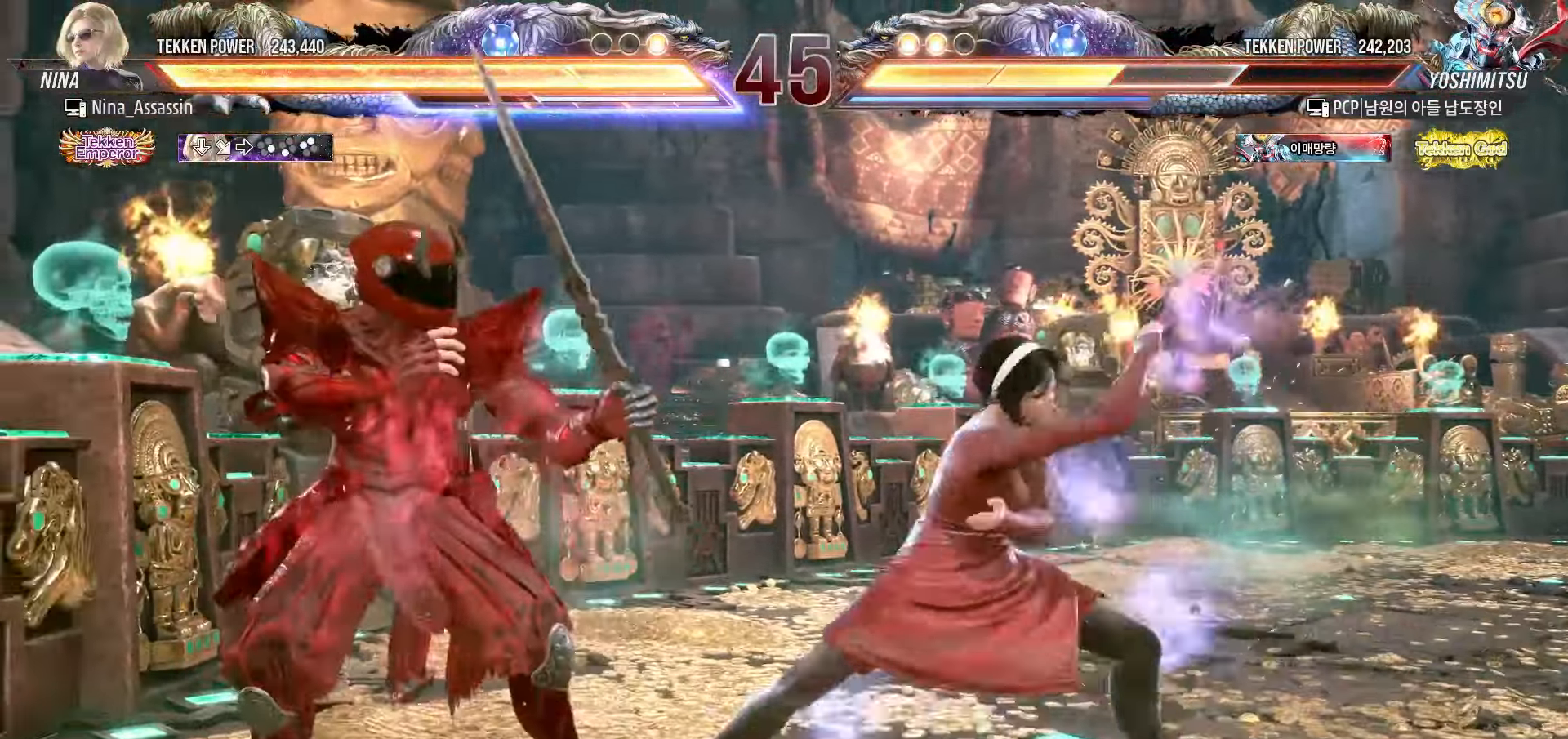
{"buttons": [], "left_stick": "center", "events": [[383, "CIRCLE", "down"], [467, "CIRCLE", "up"]]}
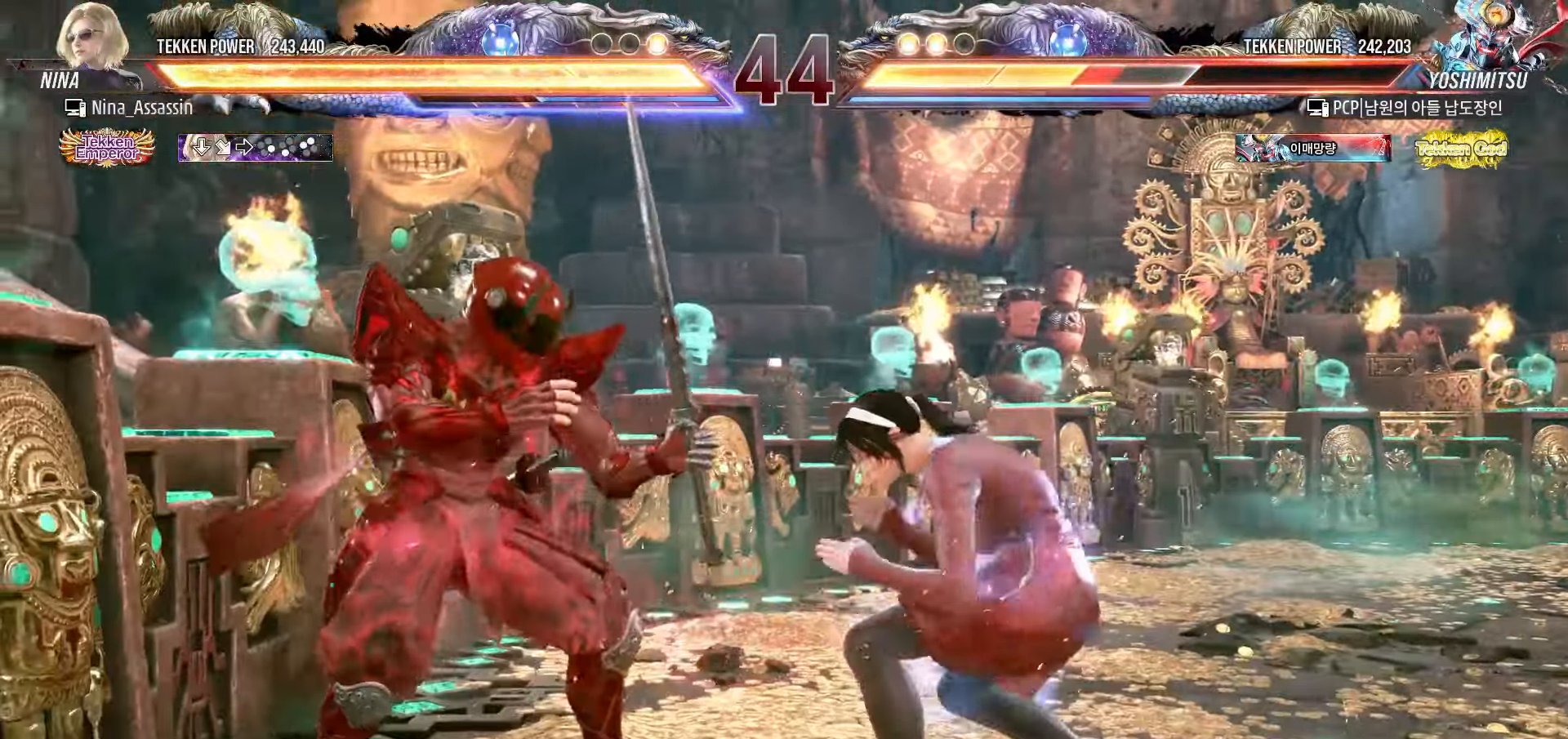
{"buttons": [], "left_stick": "right"}
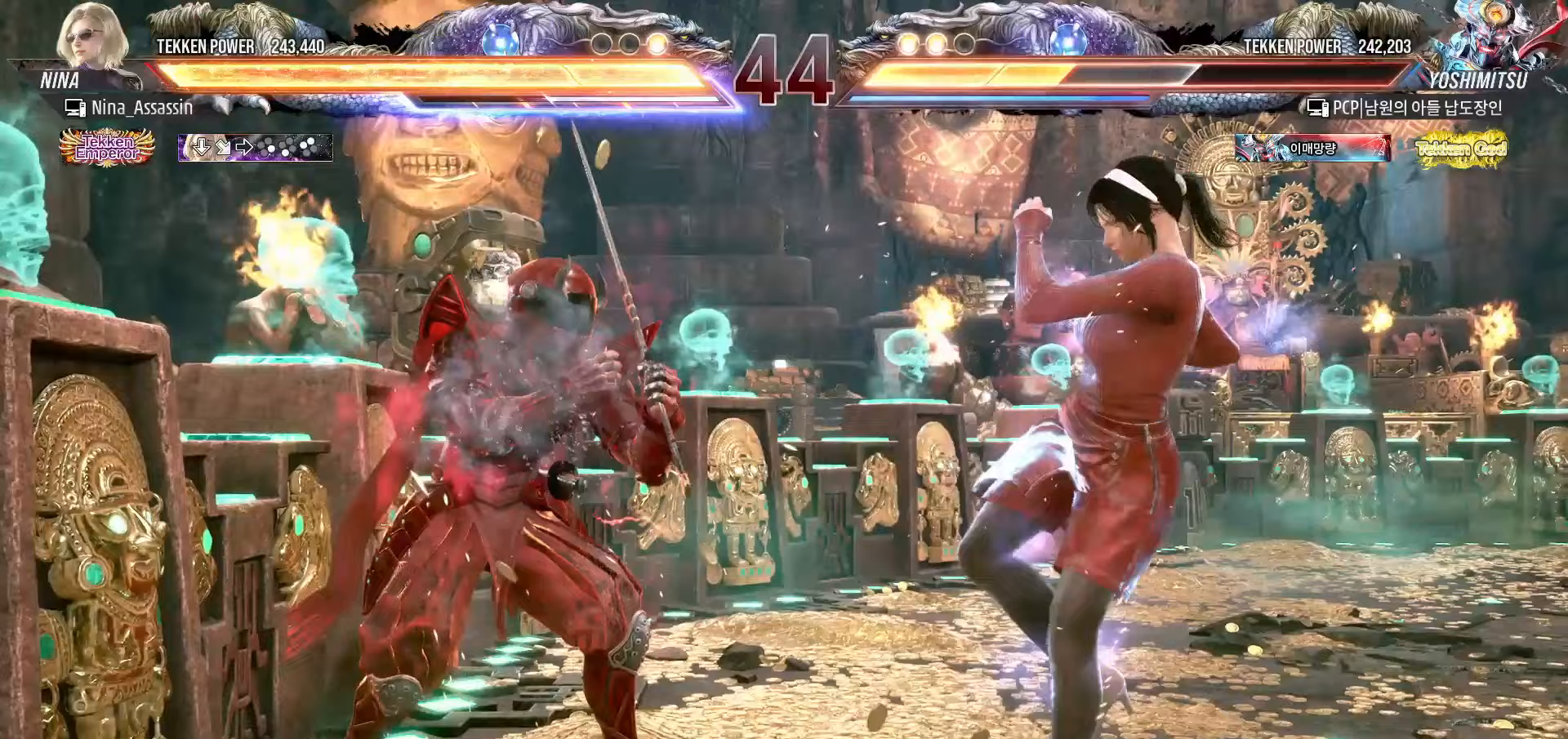
{"buttons": [], "left_stick": "right", "events": []}
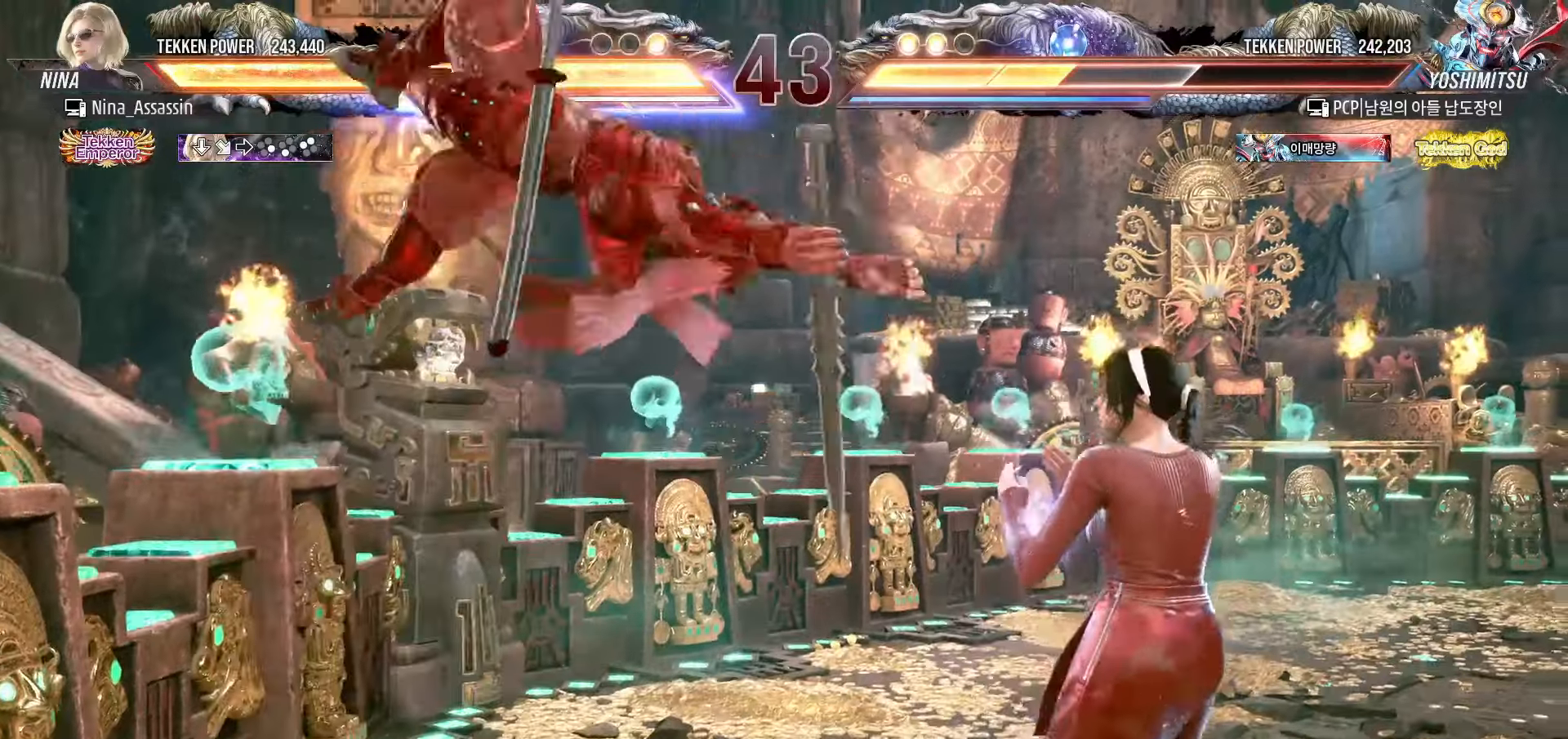
{"buttons": [], "left_stick": "right", "events": []}
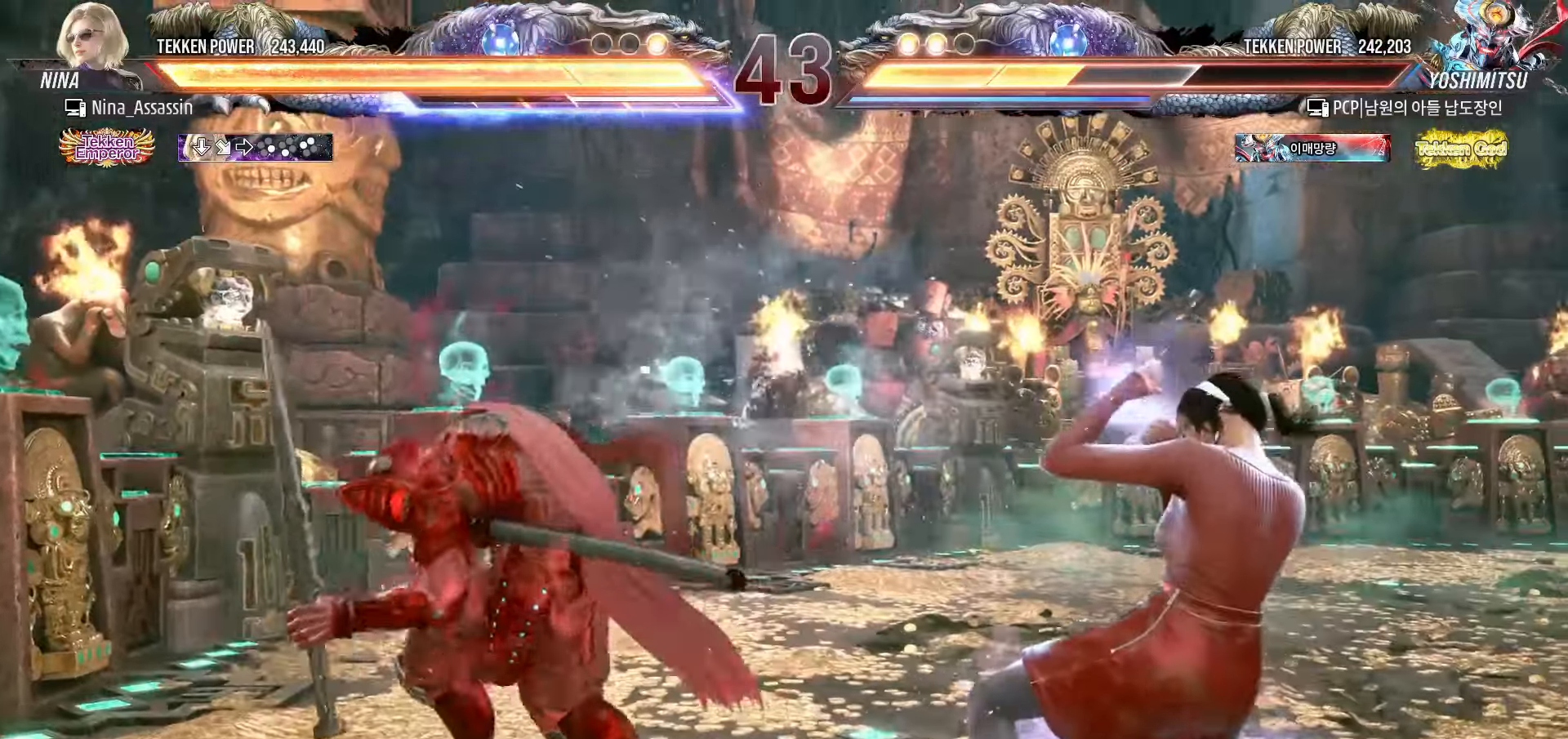
{"buttons": [], "left_stick": "center", "events": [[33, "left_stick", "down-right"], [500, "left_stick", "center"]]}
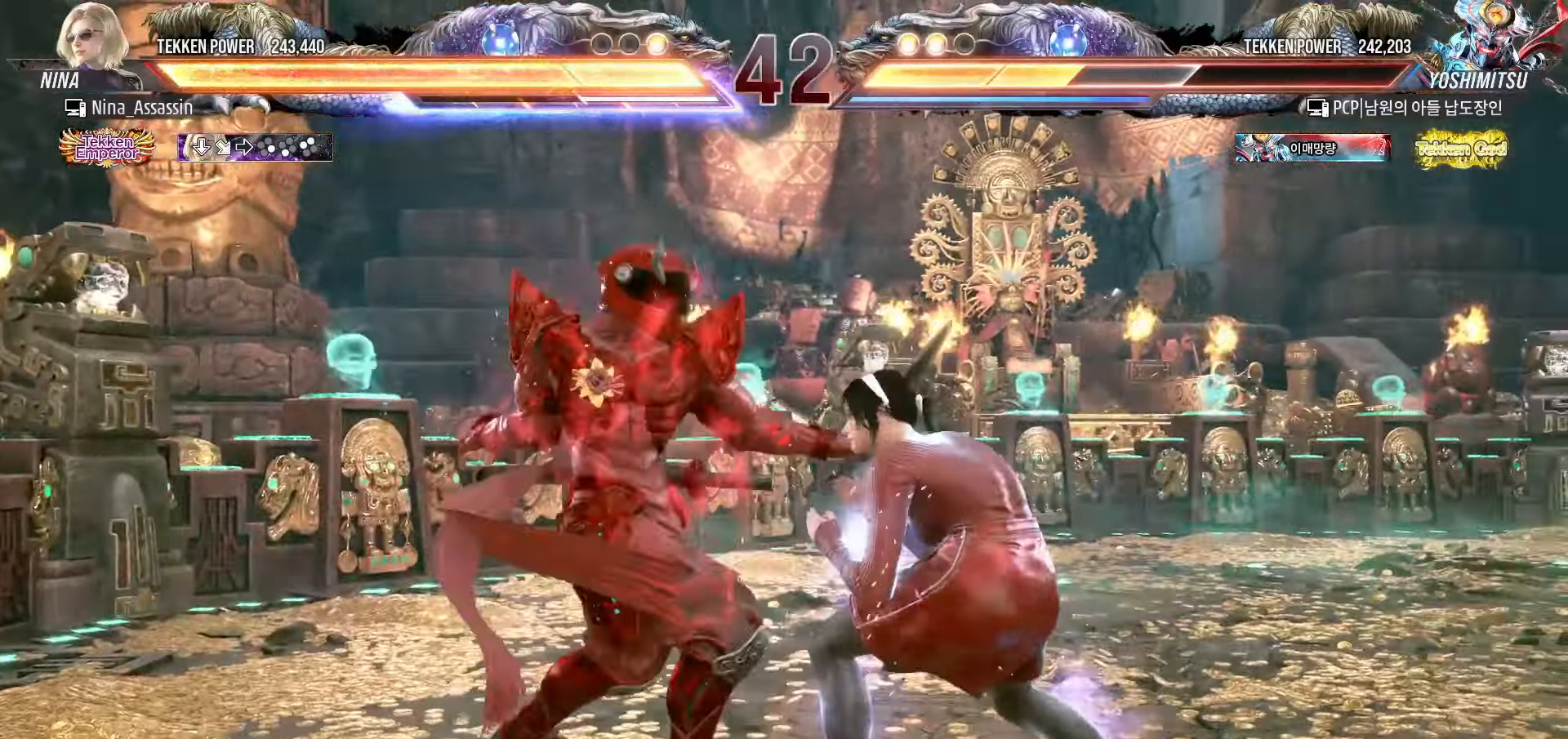
{"buttons": [], "left_stick": "right", "events": [[50, "SQUARE", "down"], [117, "SQUARE", "up"], [283, "left_stick", "right"]]}
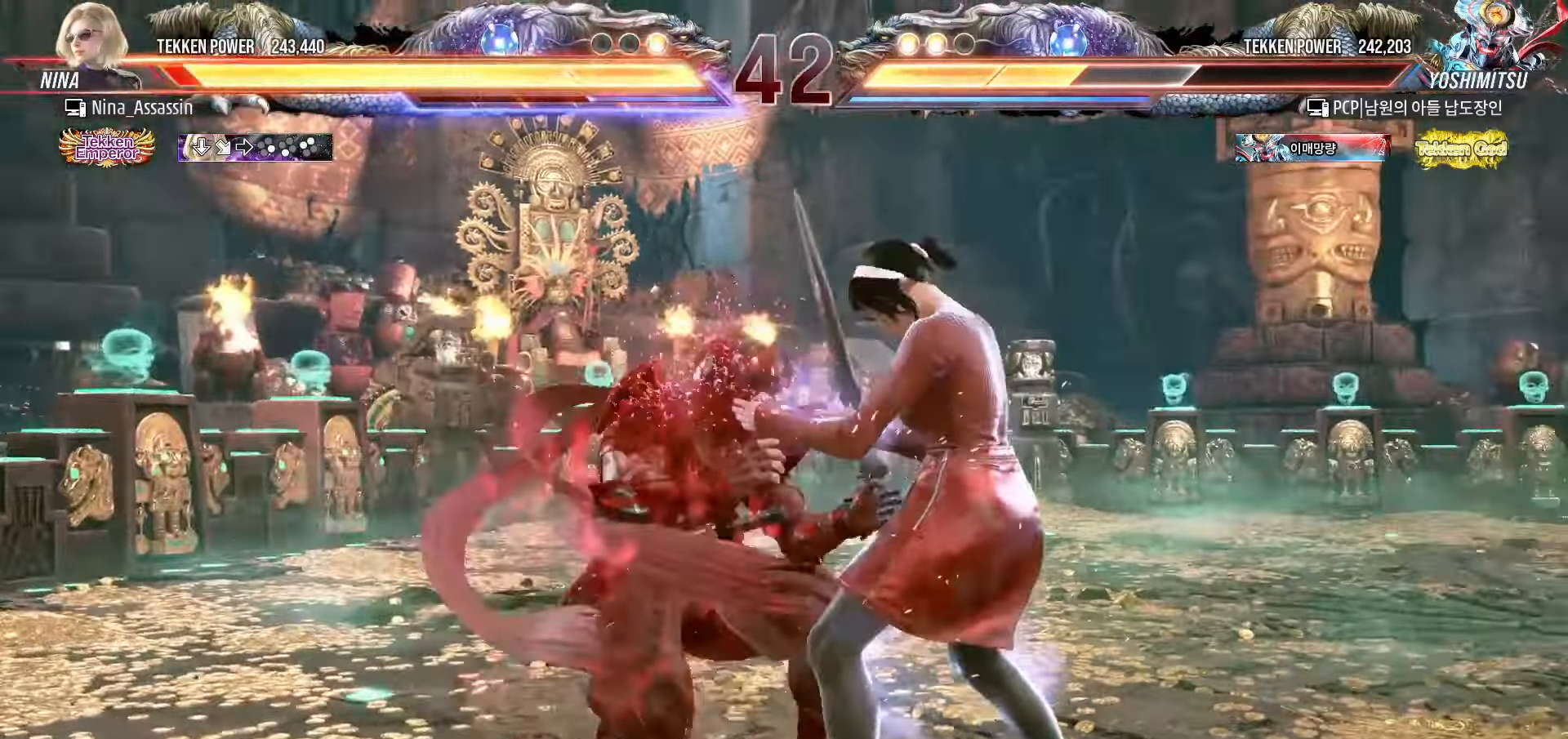
{"buttons": [], "left_stick": "center", "events": [[300, "left_stick", "up-left"], [333, "CROSS", "down"], [417, "CROSS", "up"], [483, "left_stick", "center"]]}
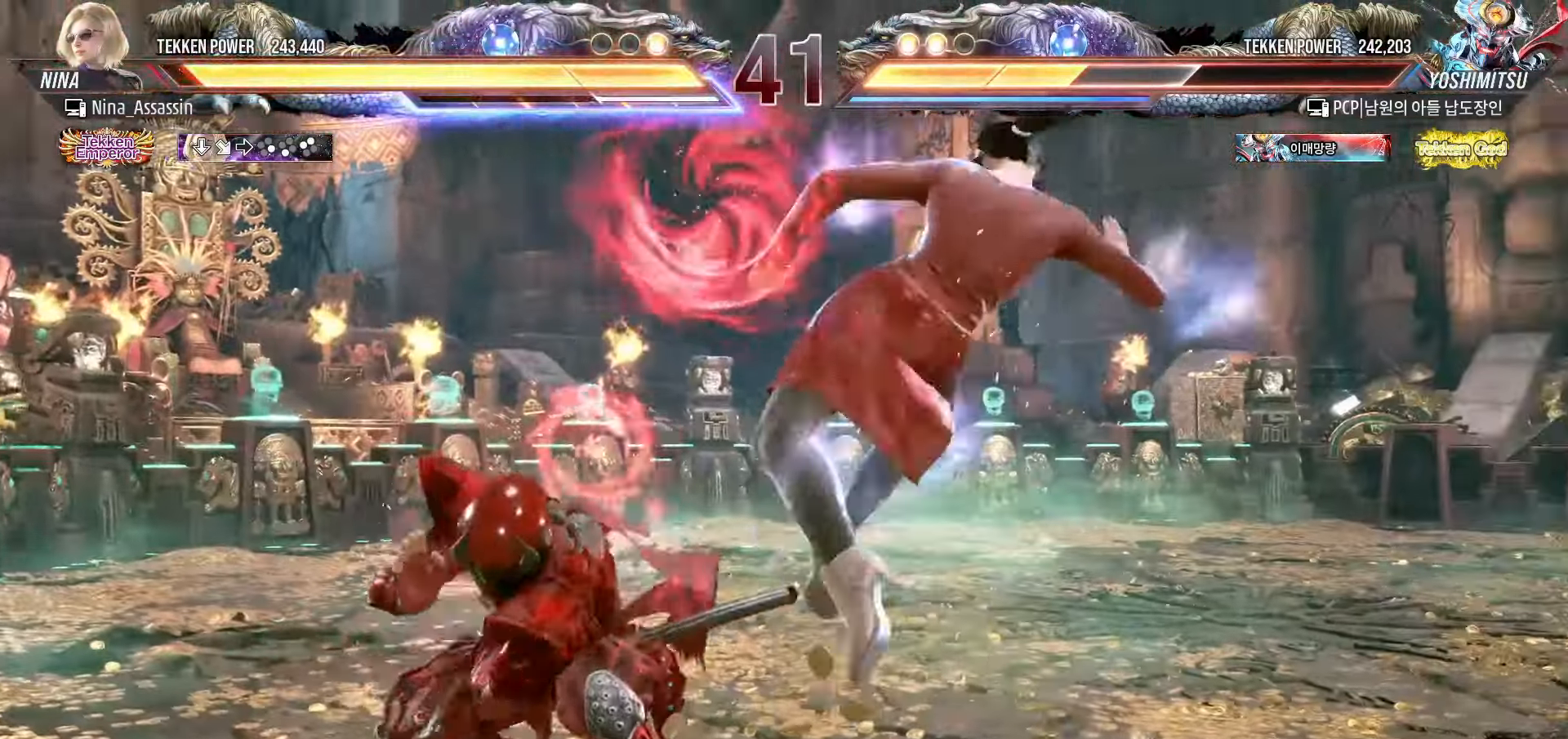
{"buttons": [], "left_stick": "center", "events": [[383, "left_stick", "left"], [450, "left_stick", "center"]]}
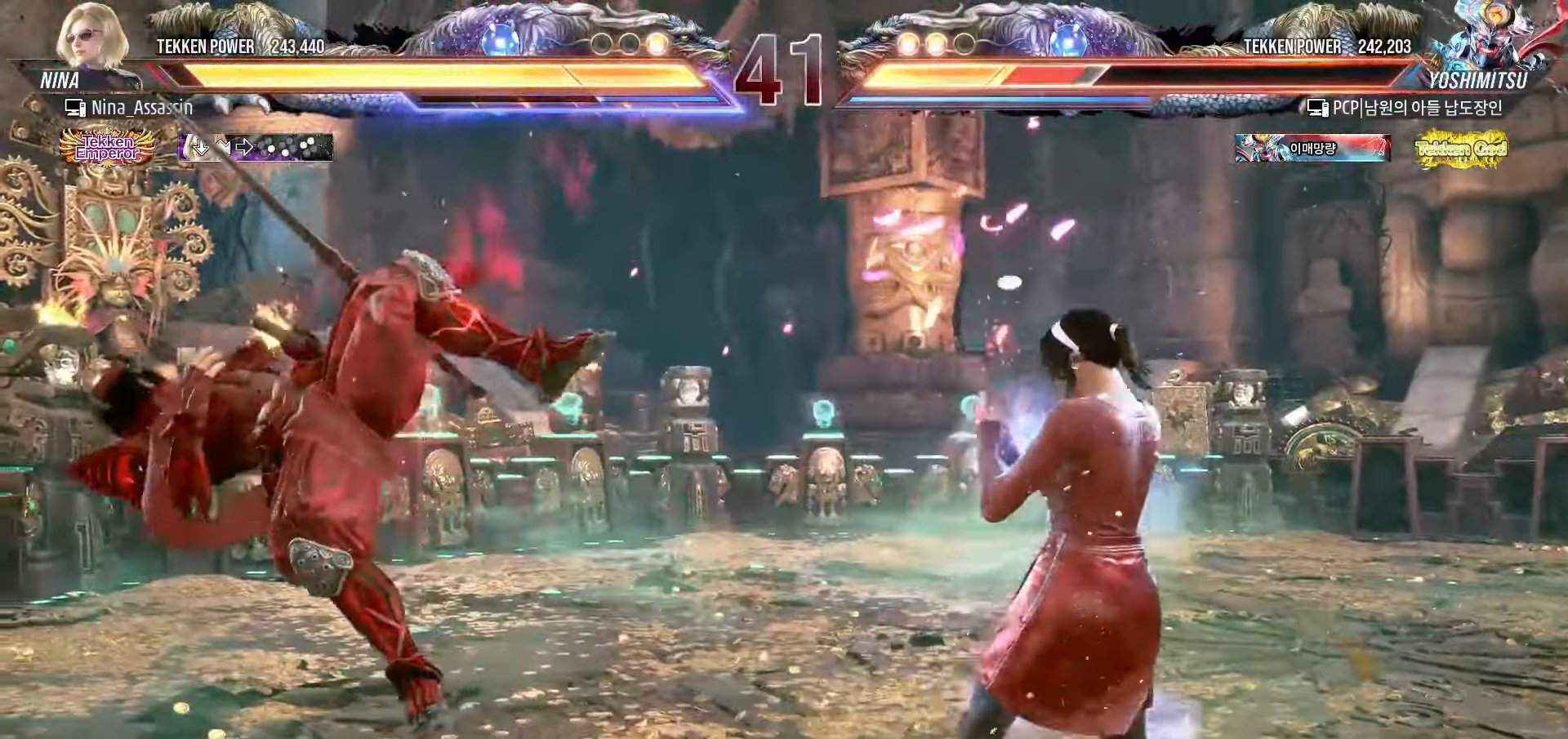
{"buttons": ["CROSS"], "left_stick": "down-right", "events": [[33, "left_stick", "left"], [167, "left_stick", "center"], [283, "left_stick", "up"], [333, "left_stick", "center"], [467, "left_stick", "down-right"], [483, "CROSS", "down"]]}
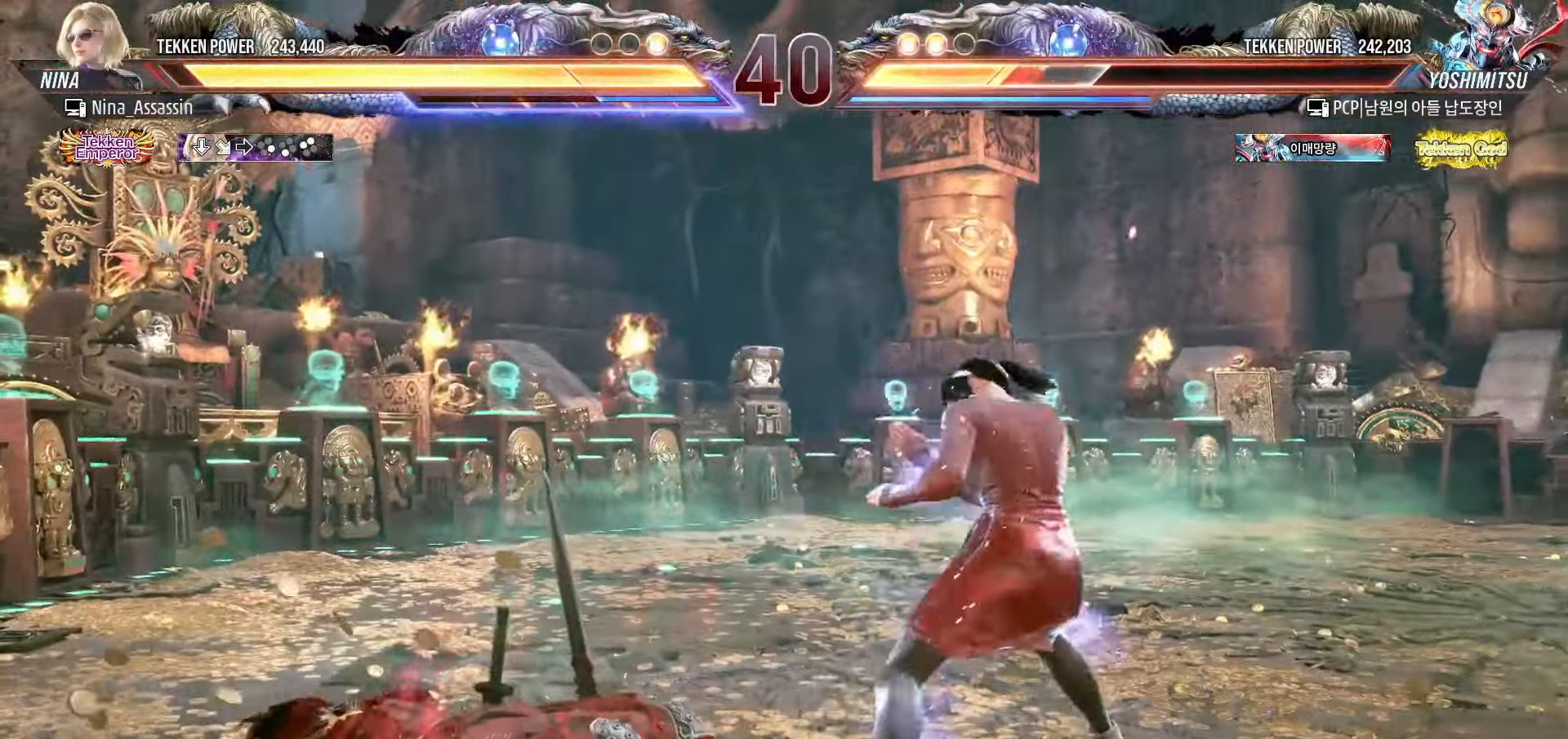
{"buttons": [], "left_stick": "center", "events": [[33, "CROSS", "up"], [100, "TRIANGLE", "down"], [100, "left_stick", "center"], [200, "TRIANGLE", "up"]]}
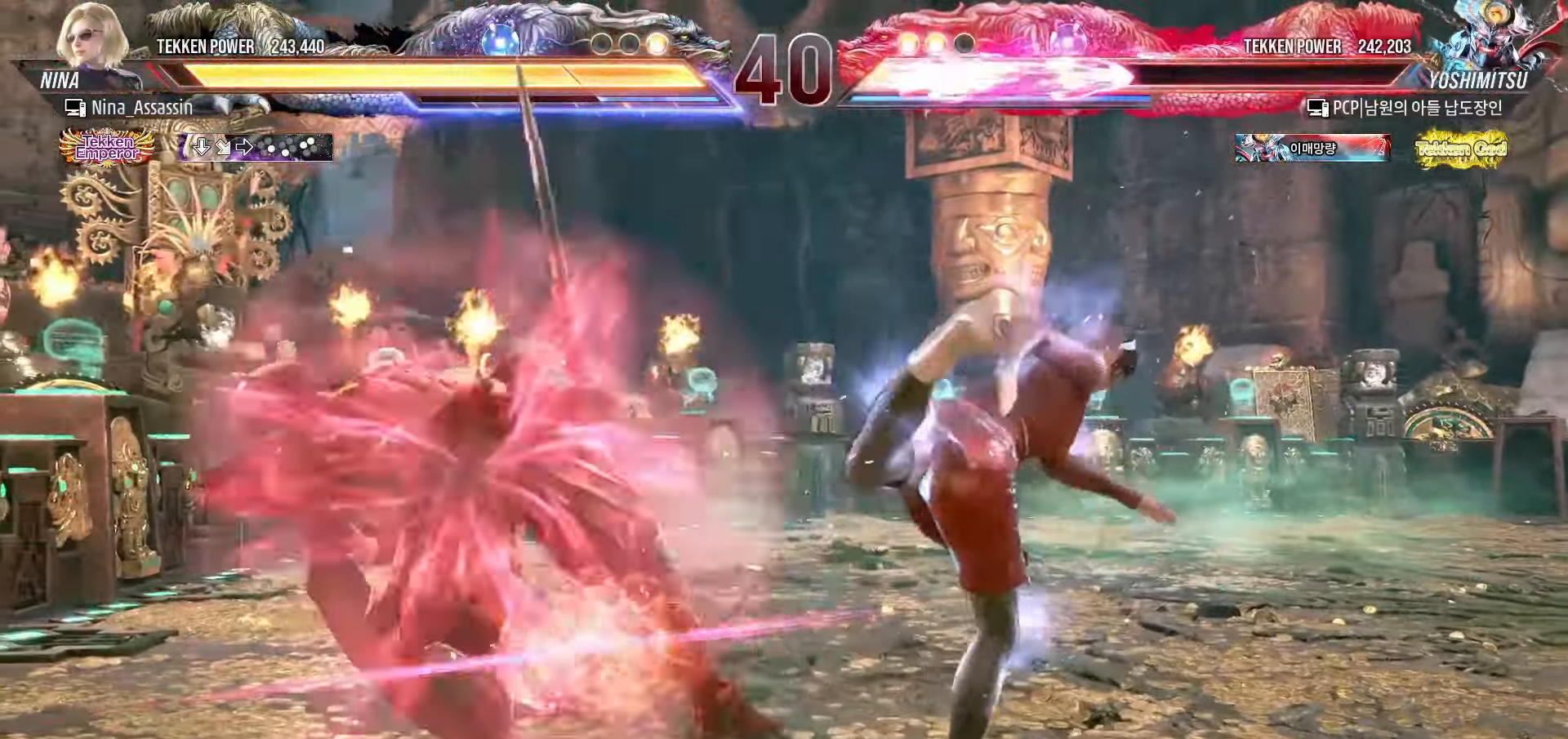
{"buttons": [], "left_stick": "center", "events": [[317, "left_stick", "up"], [400, "left_stick", "center"]]}
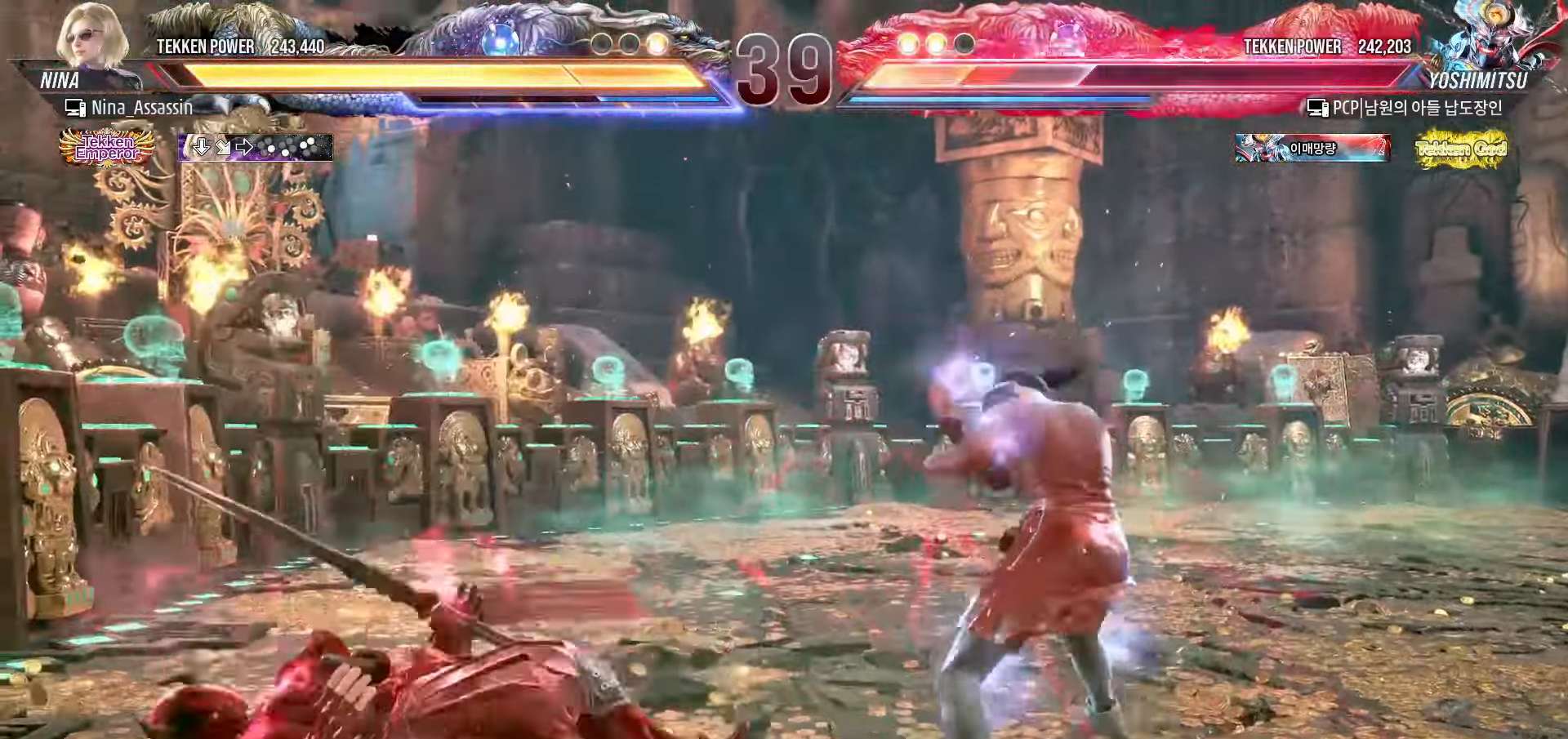
{"buttons": [], "left_stick": "center", "events": [[100, "left_stick", "left"], [217, "left_stick", "down-right"], [233, "CROSS", "down"], [300, "CROSS", "up"], [350, "TRIANGLE", "down"], [350, "left_stick", "center"], [400, "TRIANGLE", "up"]]}
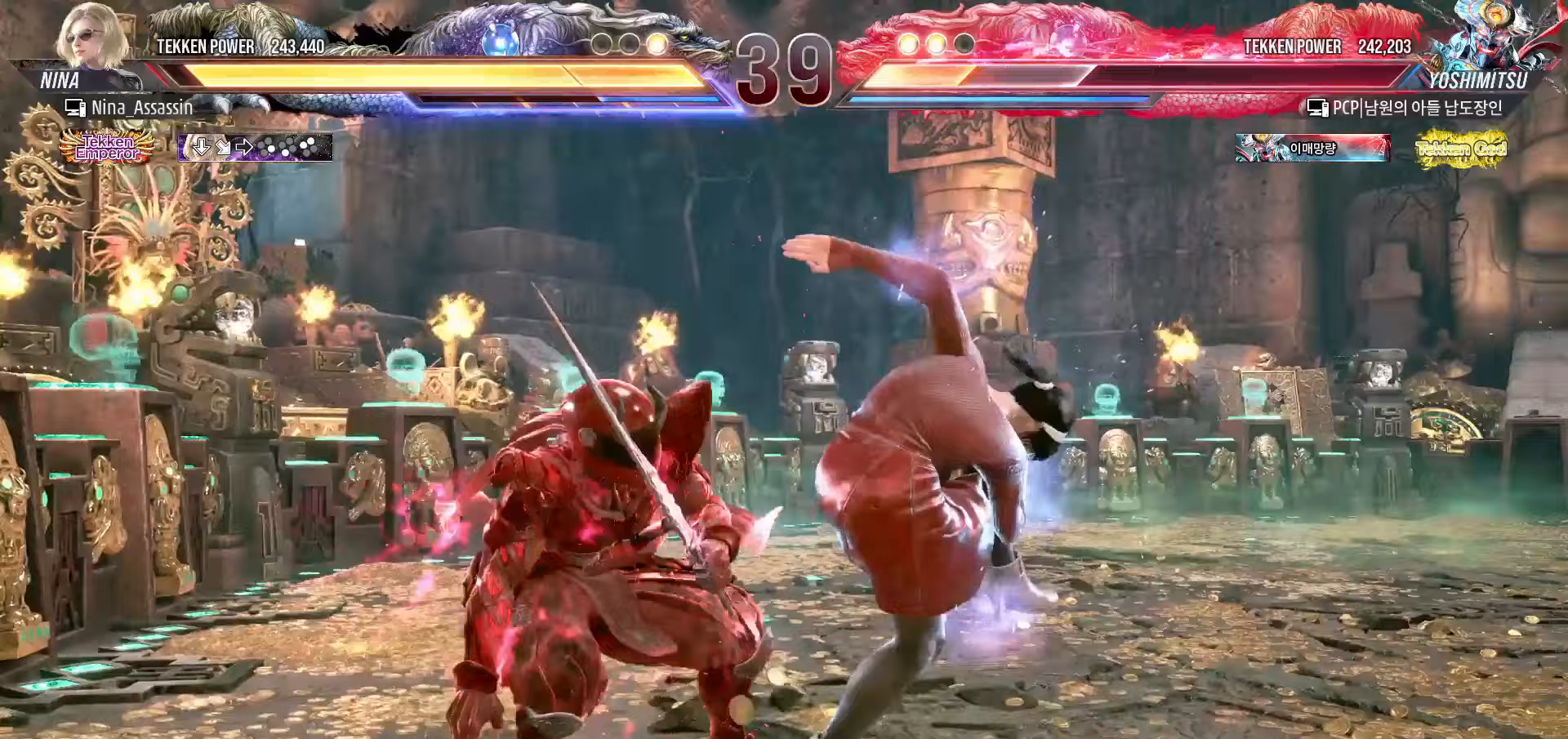
{"buttons": [], "left_stick": "center", "events": [[83, "left_stick", "right"], [400, "left_stick", "center"]]}
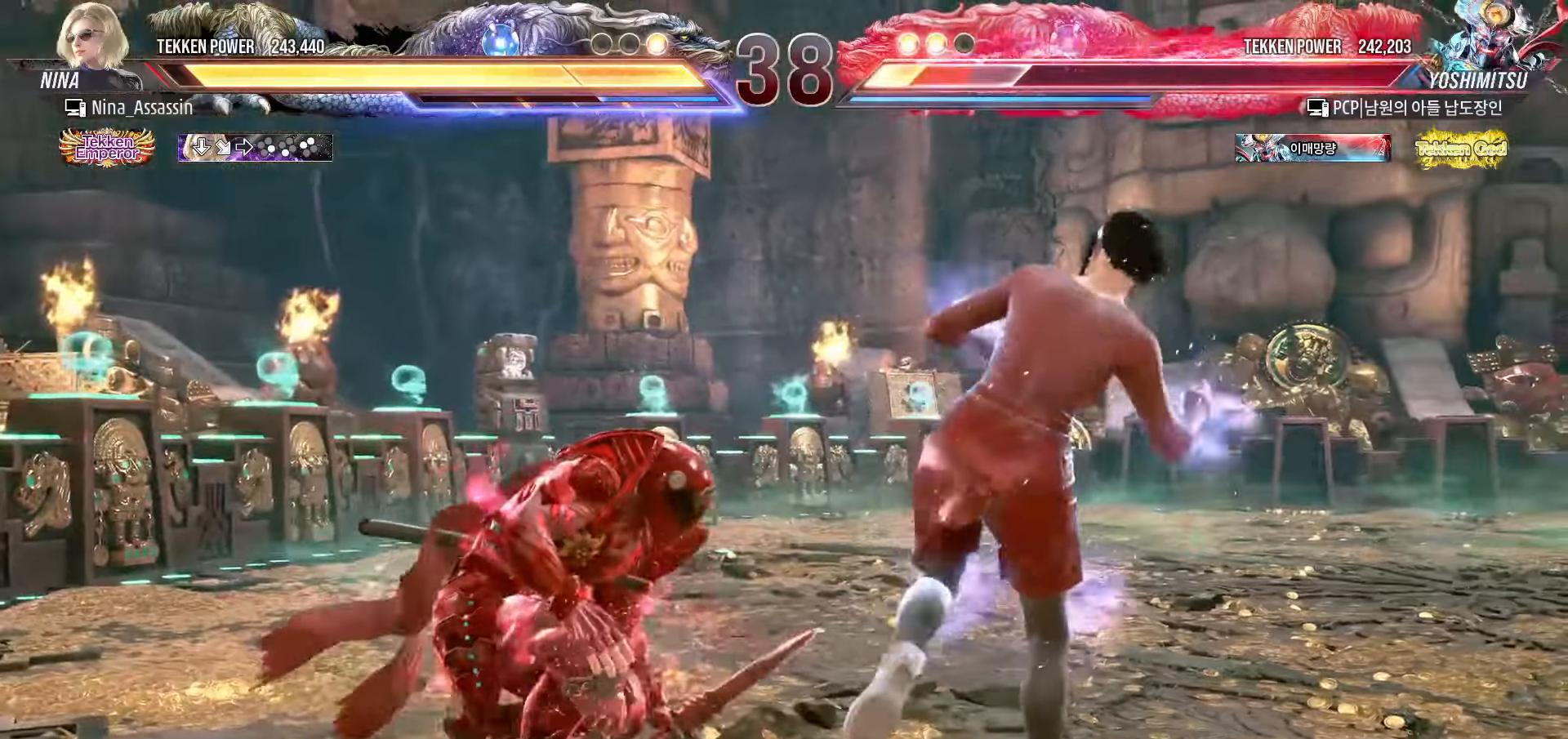
{"buttons": [], "left_stick": "center", "events": [[67, "SQUARE", "down"], [67, "left_stick", "down-left"], [167, "SQUARE", "up"], [233, "TRIANGLE", "down"], [250, "left_stick", "center"], [300, "TRIANGLE", "up"]]}
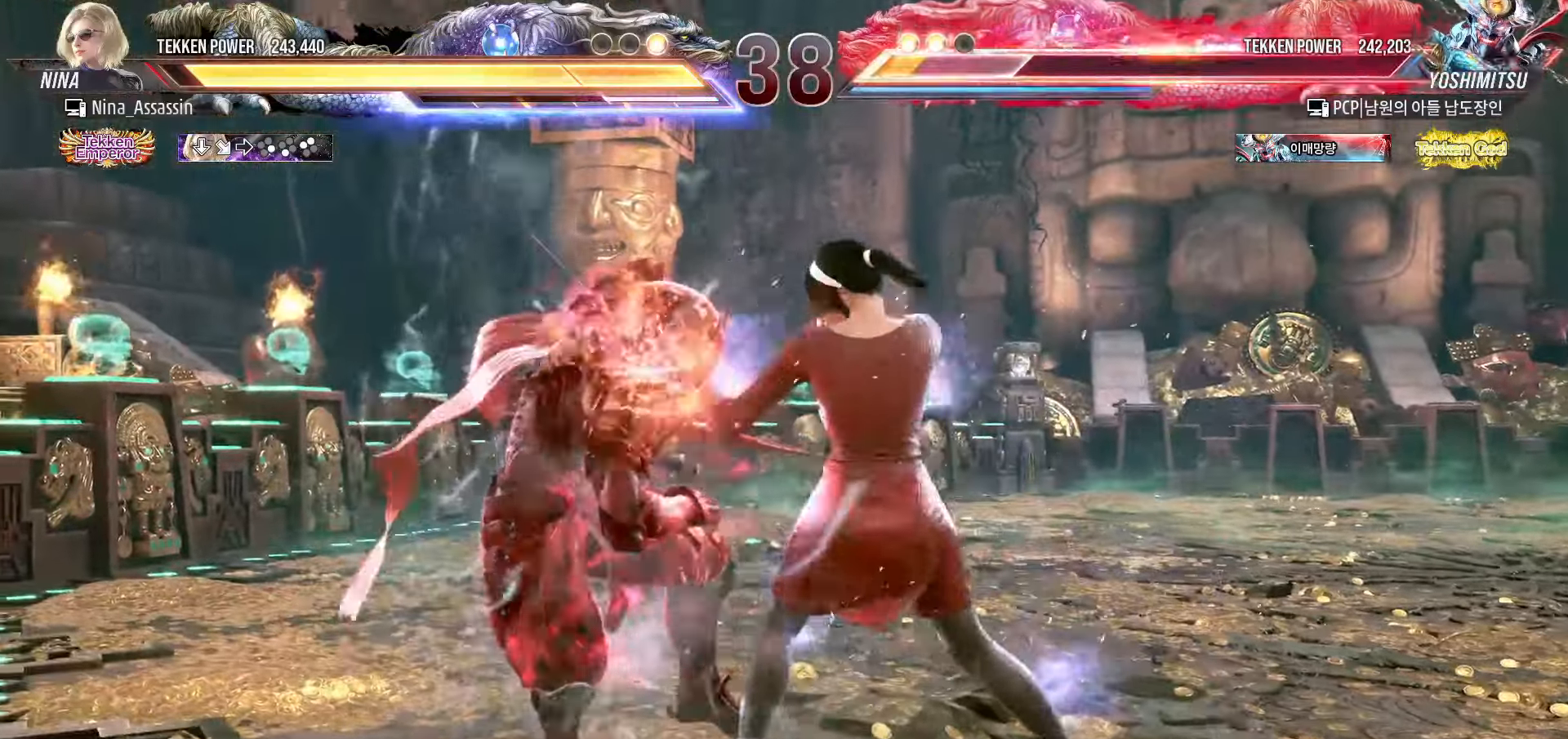
{"buttons": [], "left_stick": "right", "events": [[383, "left_stick", "right"]]}
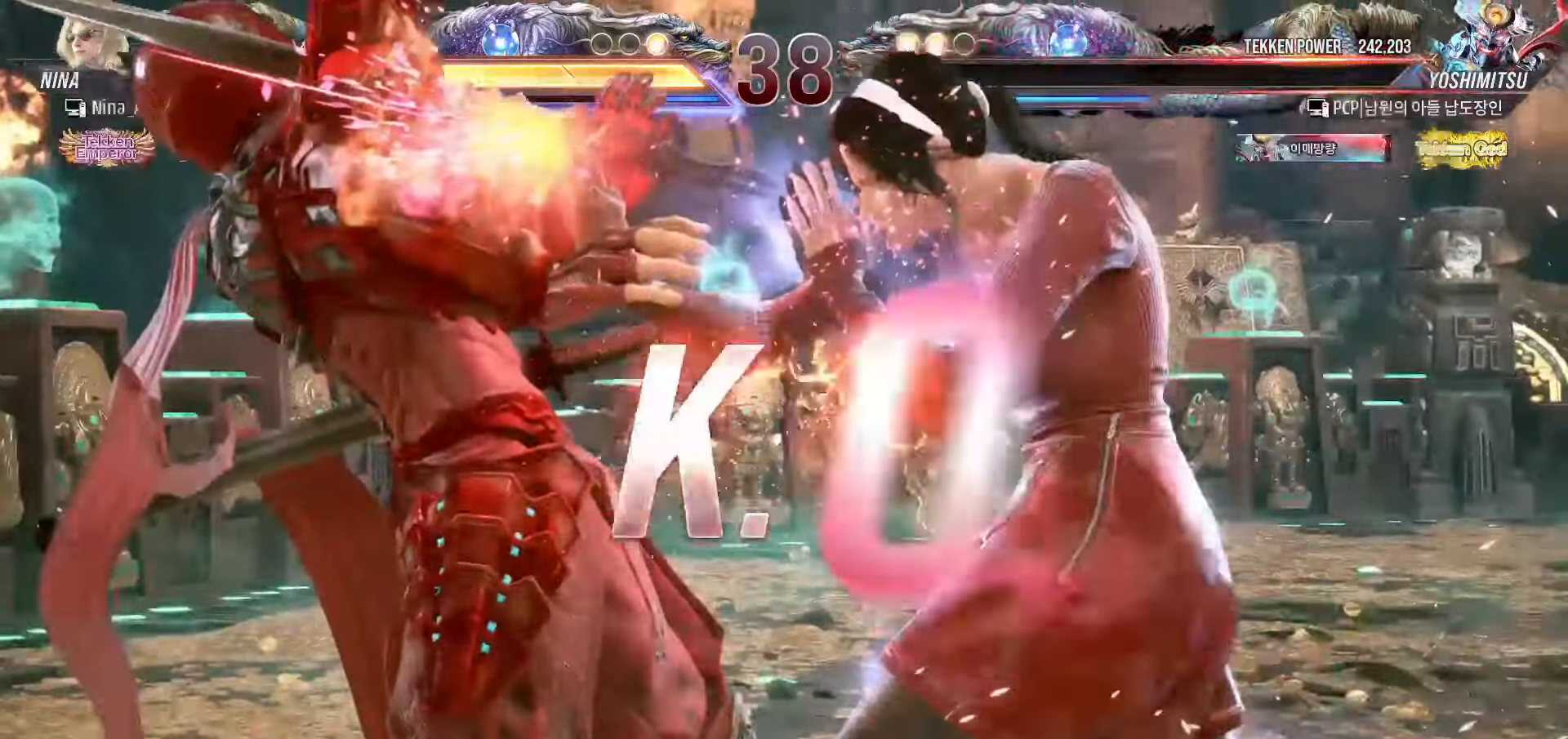
{"buttons": [], "left_stick": "center", "events": [[100, "left_stick", "center"]]}
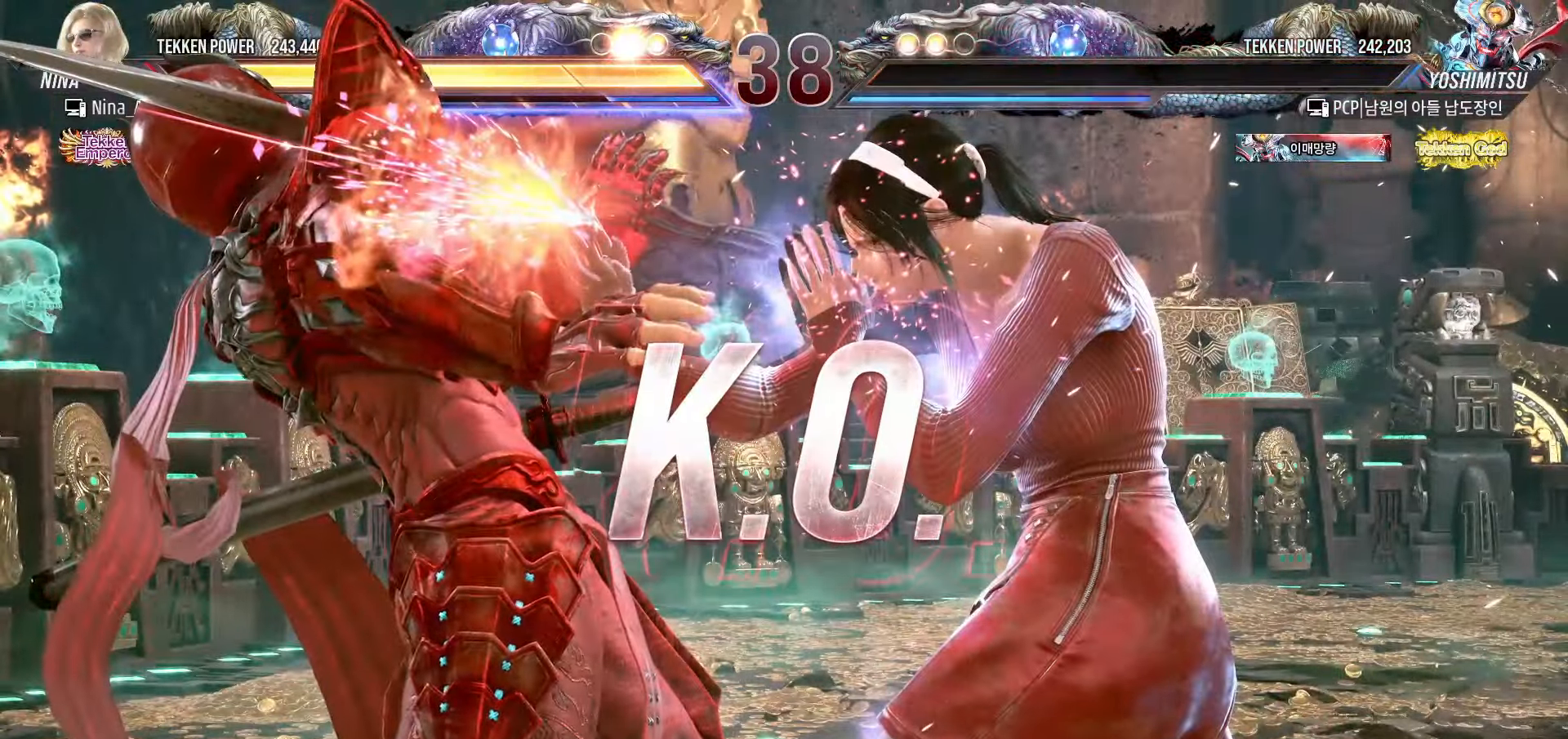
{"buttons": ["START"], "left_stick": "center", "events": [[100, "START", "down"], [183, "START", "up"], [233, "START", "down"], [300, "START", "up"], [367, "START", "down"], [450, "START", "up"], [500, "START", "down"]]}
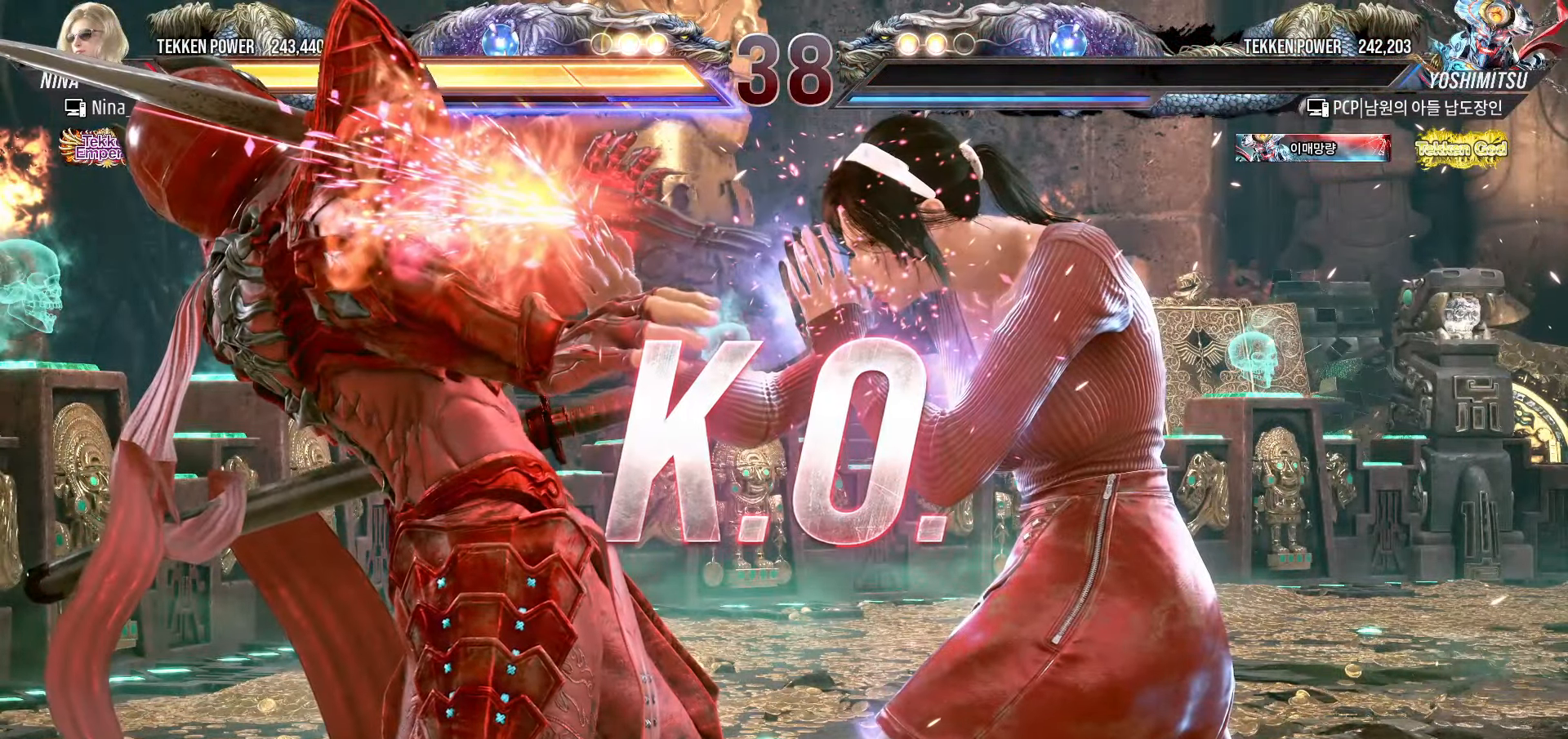
{"buttons": ["START"], "left_stick": "center", "events": [[100, "START", "up"], [150, "START", "down"], [250, "START", "up"], [283, "START", "down"], [383, "START", "up"], [450, "START", "down"]]}
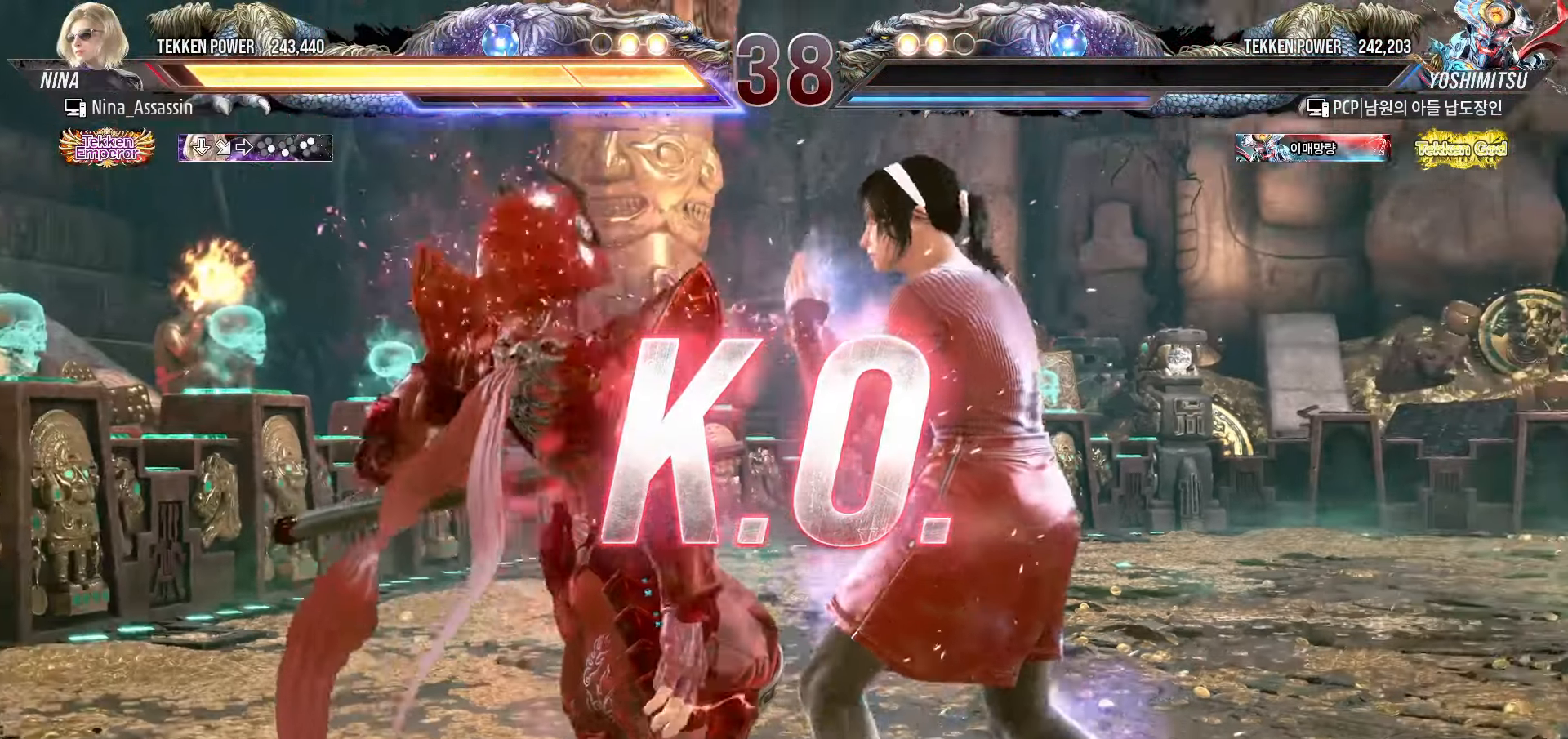
{"buttons": ["START"], "left_stick": "center", "events": [[33, "START", "up"], [100, "START", "down"], [217, "START", "up"], [250, "START", "down"], [367, "START", "up"], [400, "START", "down"]]}
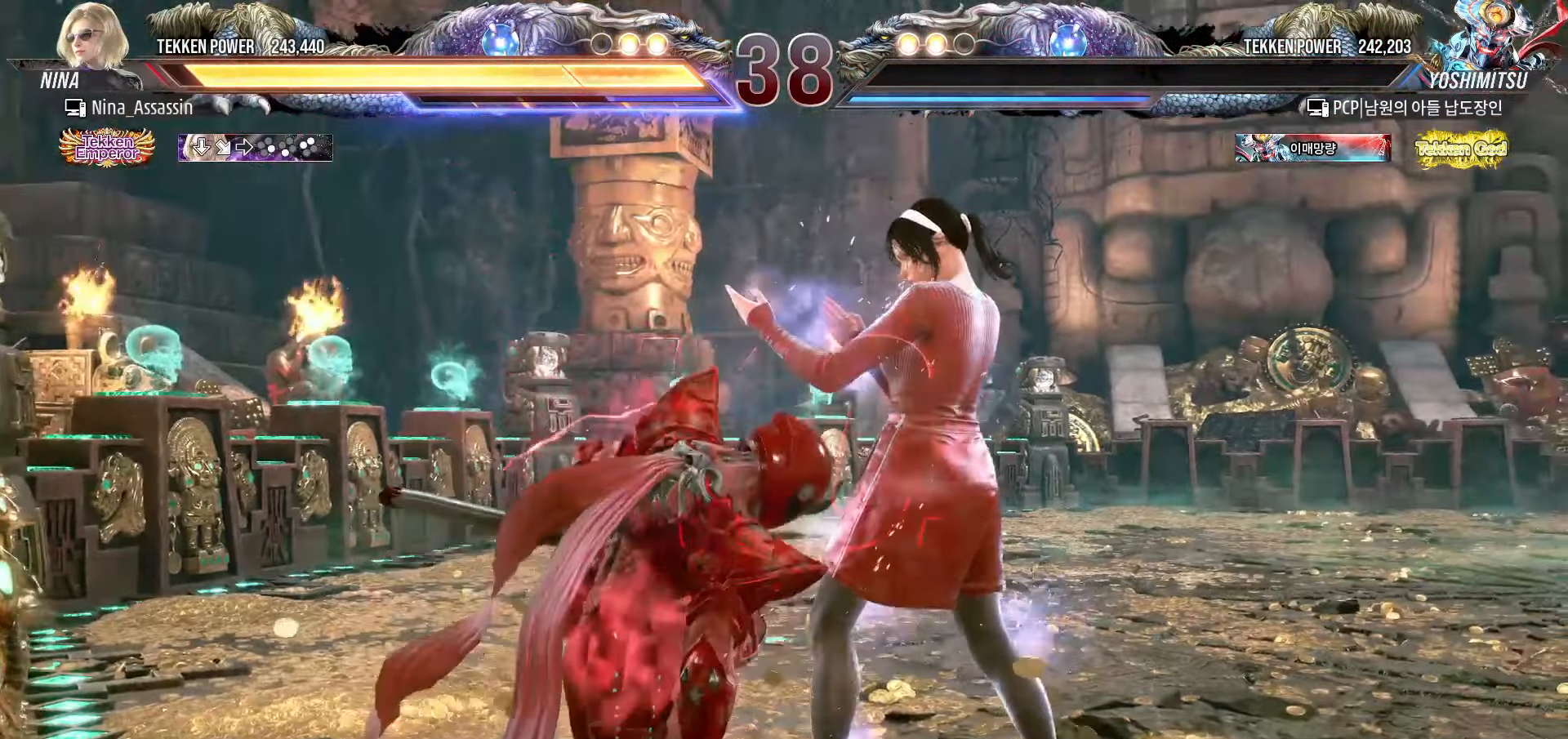
{"buttons": [], "left_stick": "center", "events": [[17, "START", "up"], [50, "START", "down"], [167, "START", "up"], [217, "START", "down"], [317, "START", "up"], [367, "START", "down"], [483, "START", "up"]]}
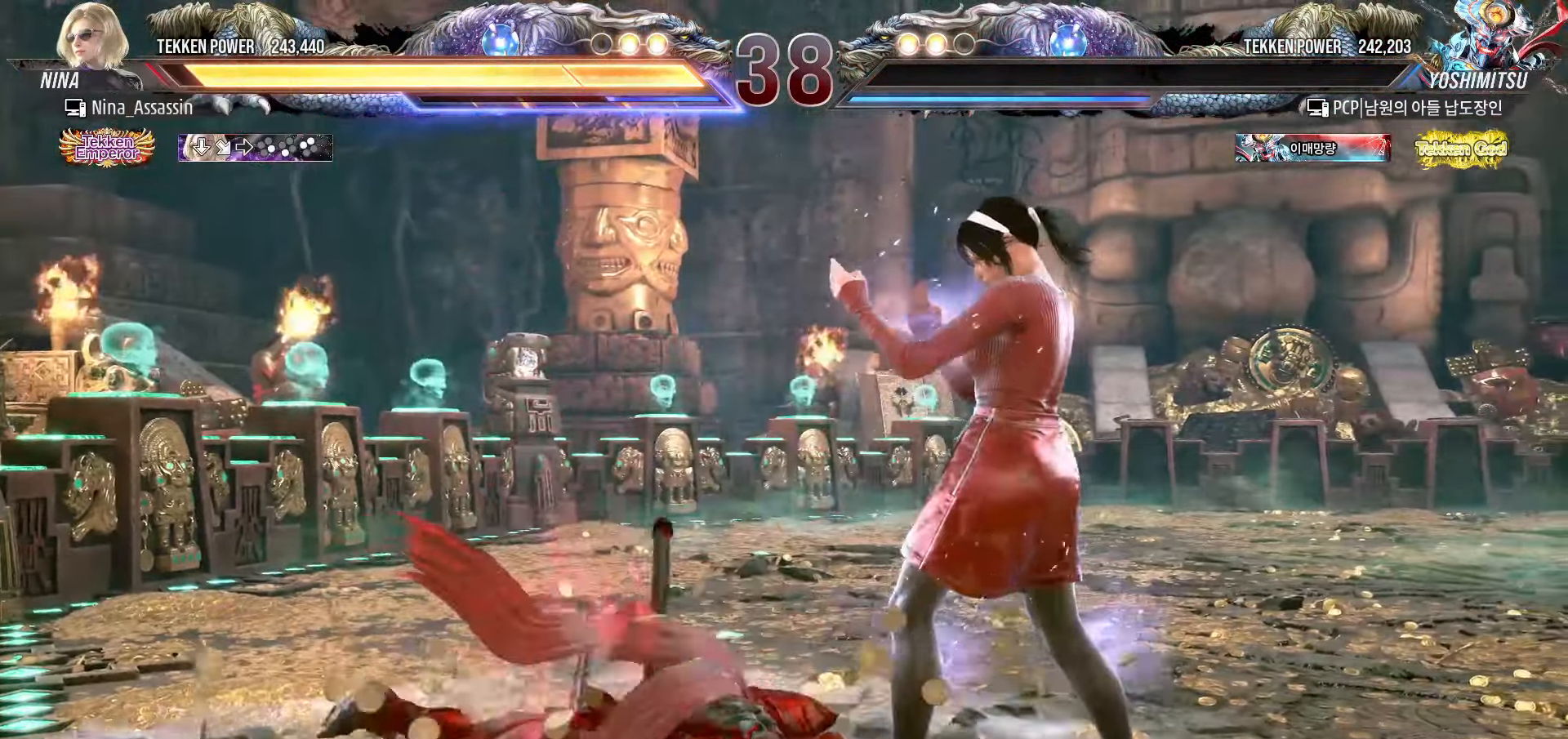
{"buttons": ["START"], "left_stick": "center", "events": [[50, "START", "down"], [133, "START", "up"], [183, "START", "down"], [283, "START", "up"], [350, "START", "down"], [450, "START", "up"], [500, "START", "down"]]}